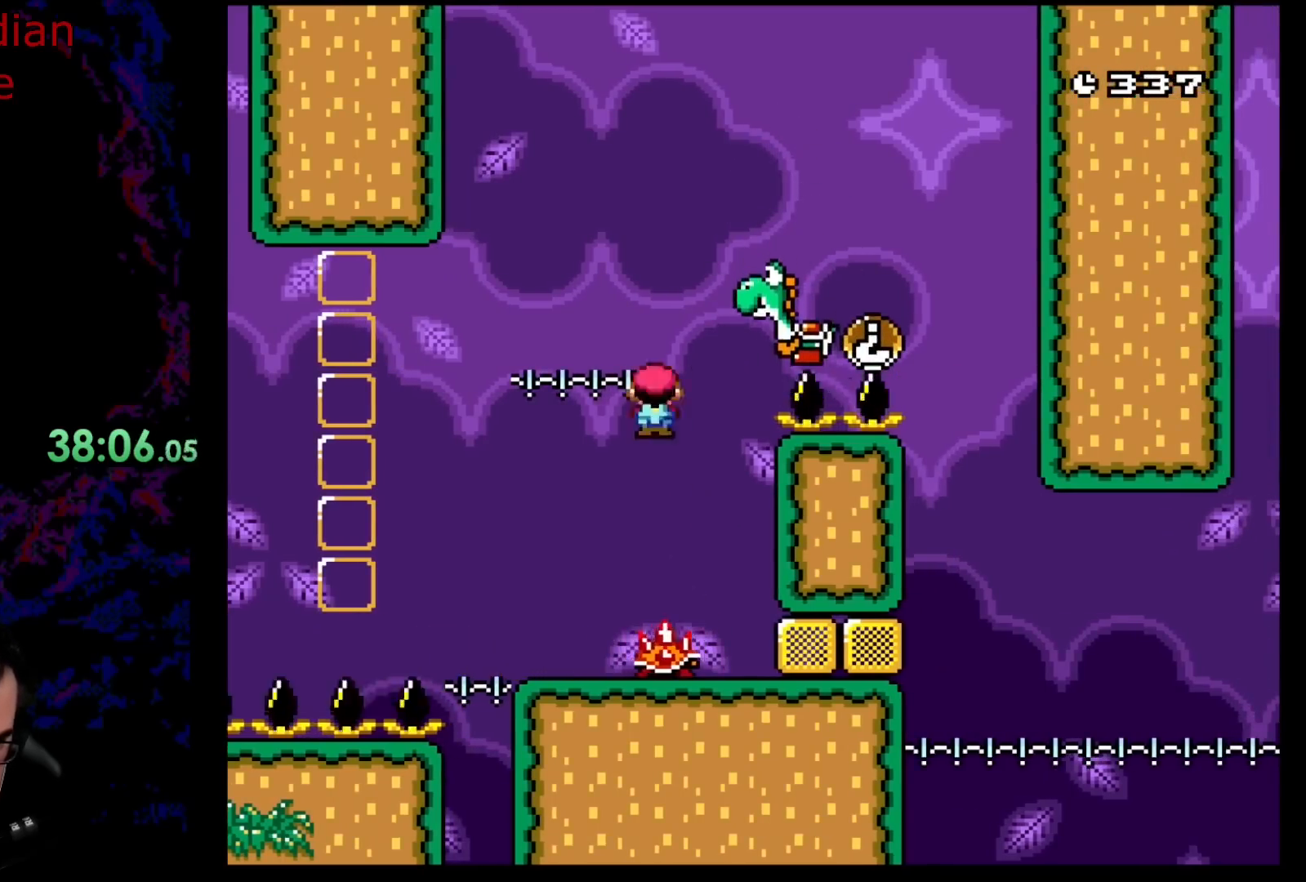
Gameplay with a controller (Nintendo layout); each line is a JSON object with the inputs held at the frame after it. "events" lists button and stick changes between this image and that frame as [ms after this image, input, new state], when the widget could be followed in between. Not read: L3 R3.
{"buttons": [], "events": [[417, "DPAD_RIGHT", "up"], [417, "X", "up"], [433, "A", "up"]]}
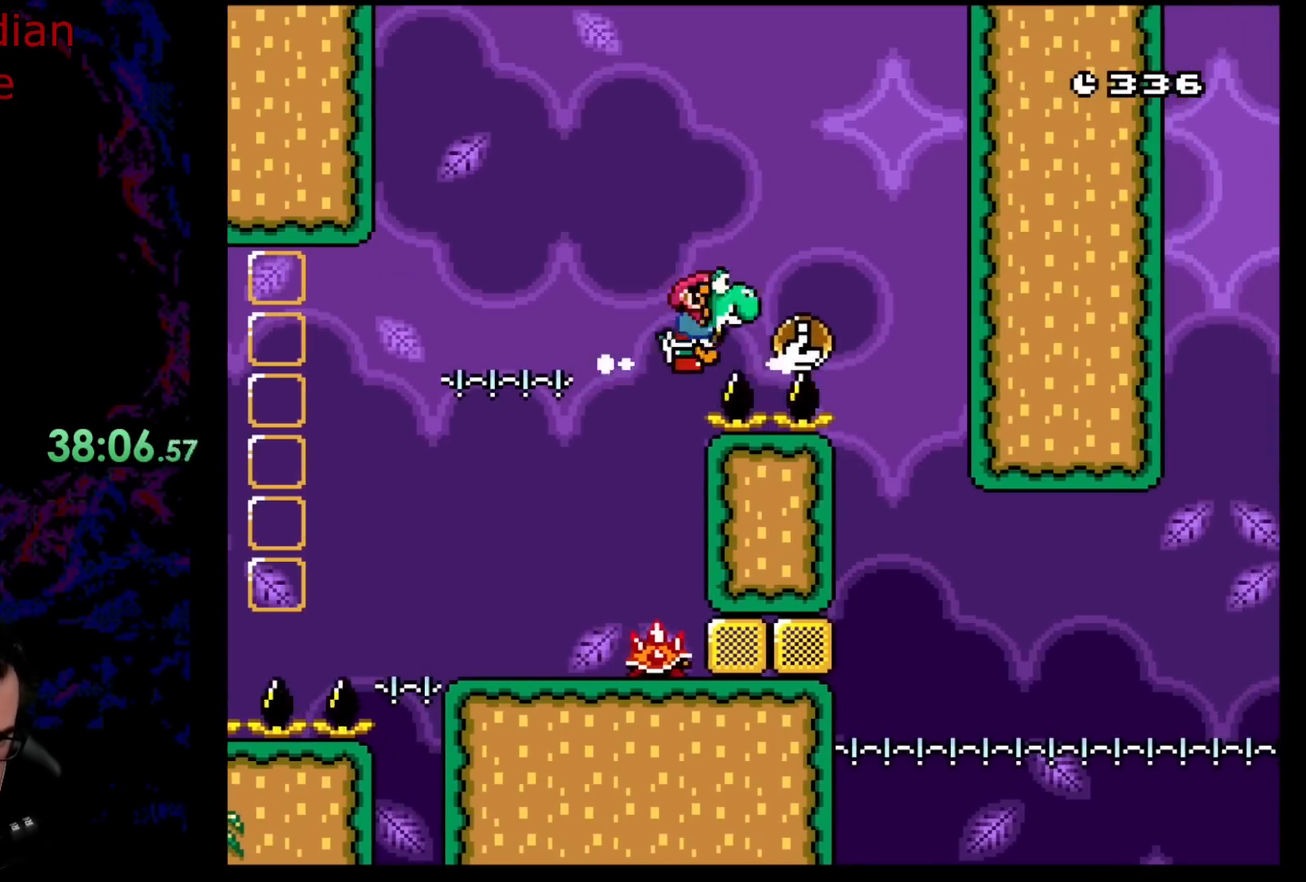
{"buttons": ["Y"], "events": [[167, "DPAD_RIGHT", "down"], [233, "DPAD_RIGHT", "up"], [417, "Y", "down"]]}
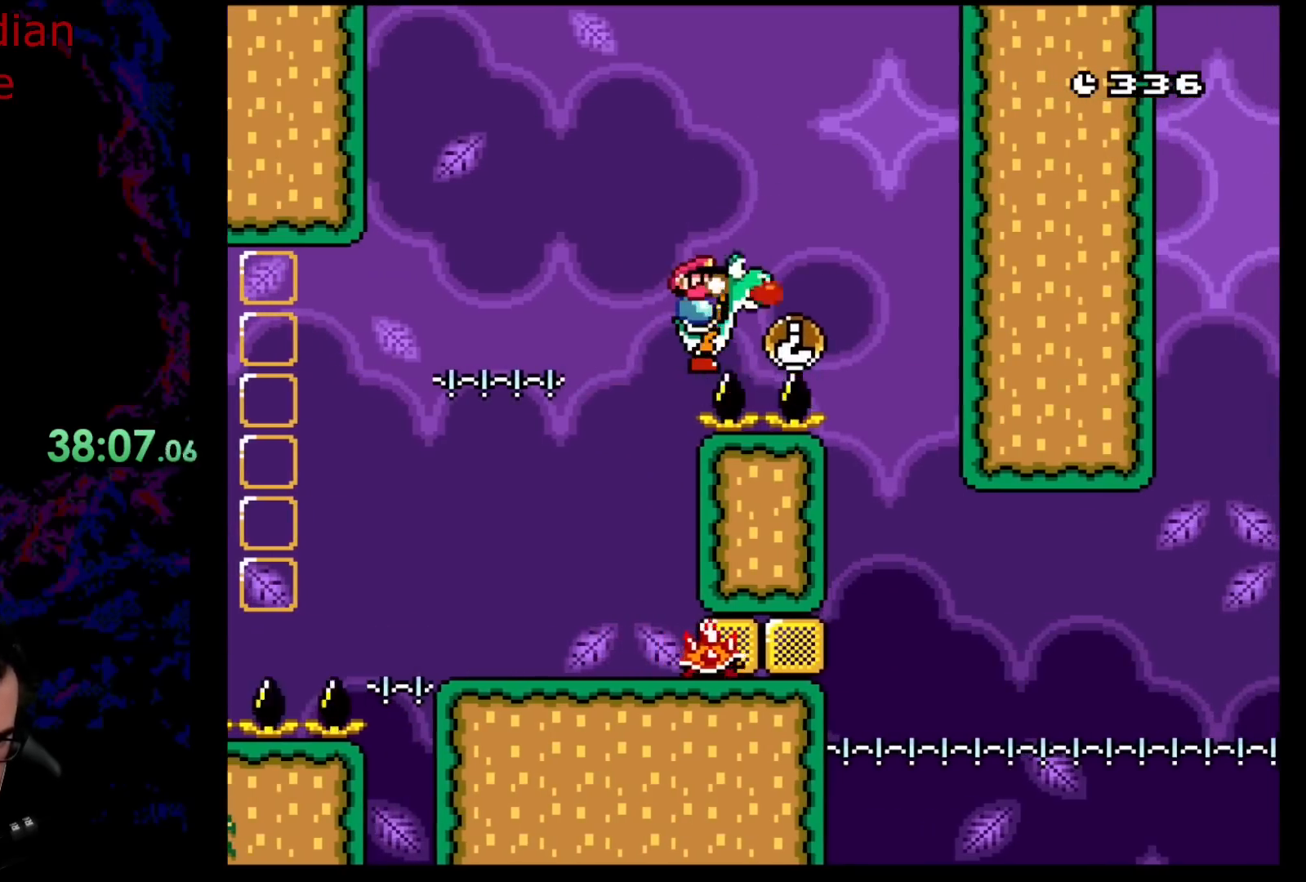
{"buttons": ["Y"], "events": []}
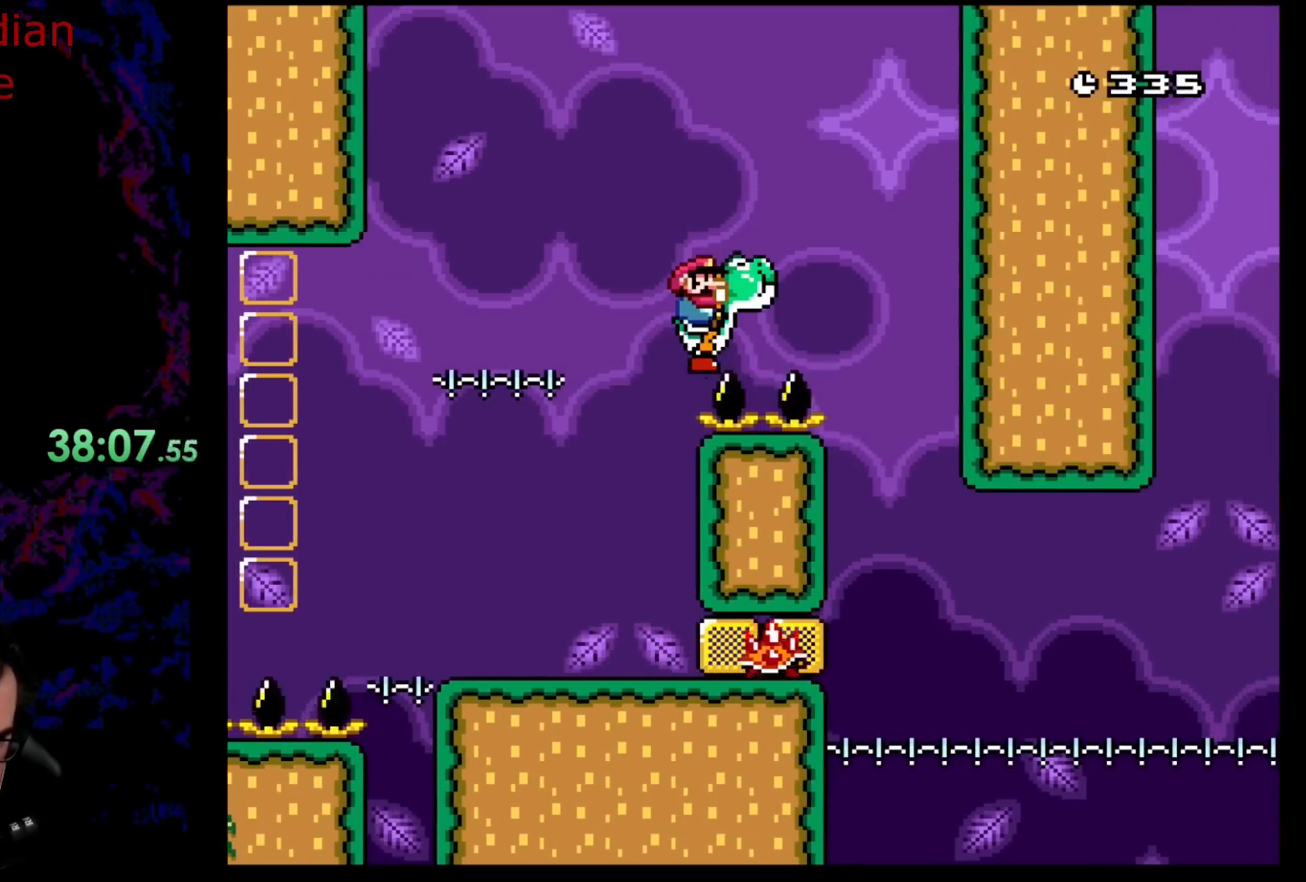
{"buttons": ["Y", "DPAD_RIGHT"], "events": [[283, "DPAD_RIGHT", "down"], [300, "B", "down"], [467, "B", "up"]]}
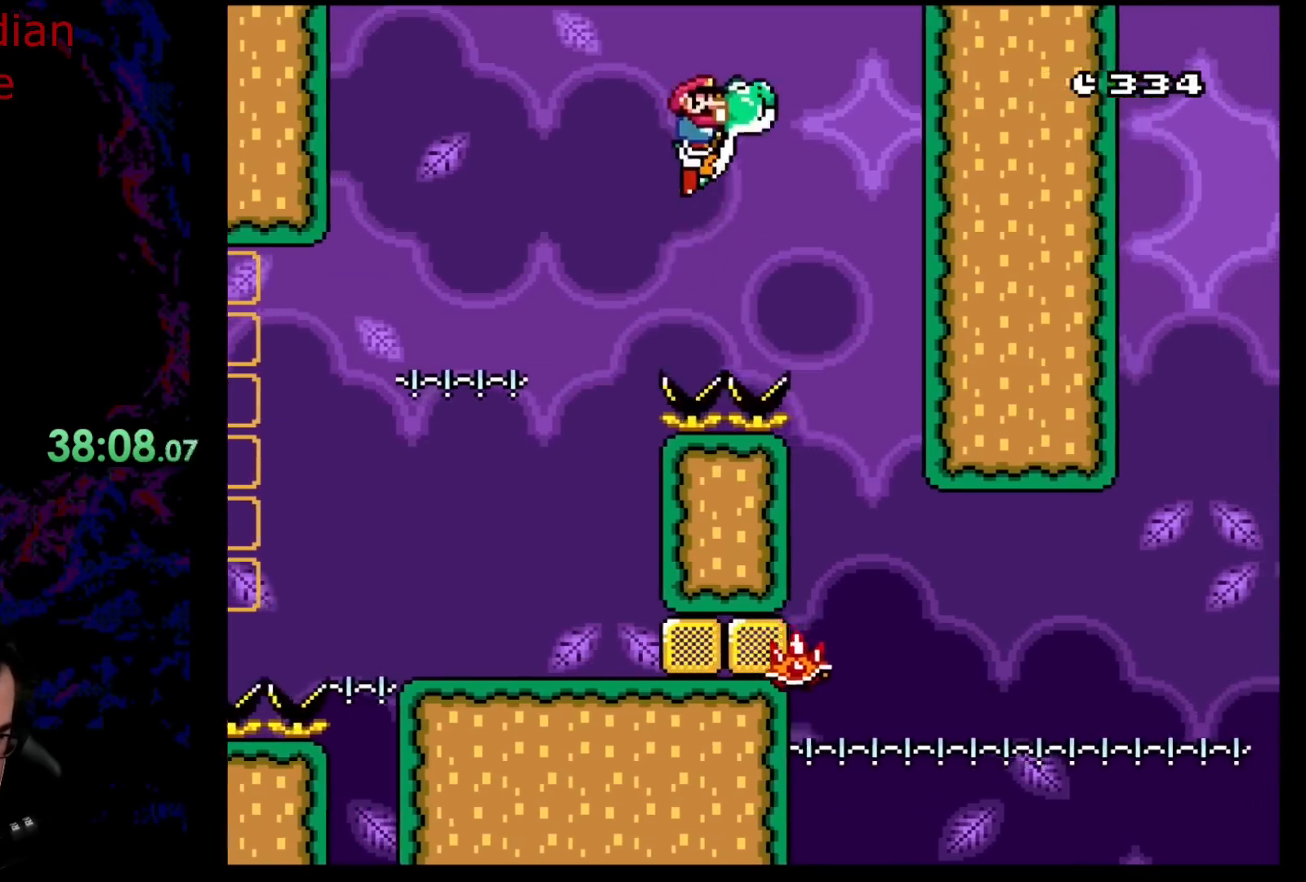
{"buttons": ["Y", "DPAD_LEFT"], "events": [[150, "B", "down"], [300, "DPAD_LEFT", "down"], [300, "DPAD_RIGHT", "up"], [350, "B", "up"]]}
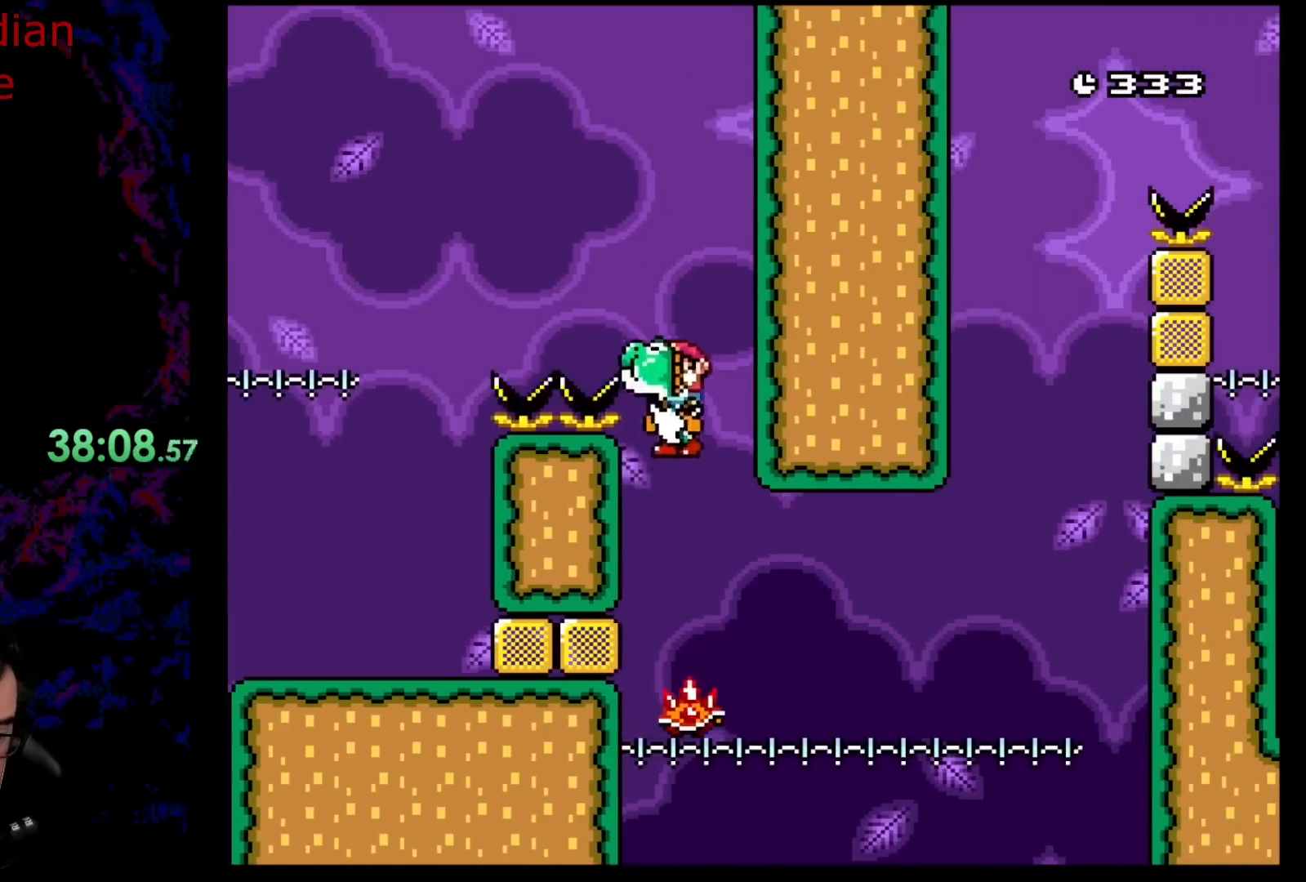
{"buttons": ["Y"], "events": [[17, "DPAD_LEFT", "up"], [50, "DPAD_RIGHT", "down"], [200, "DPAD_RIGHT", "up"]]}
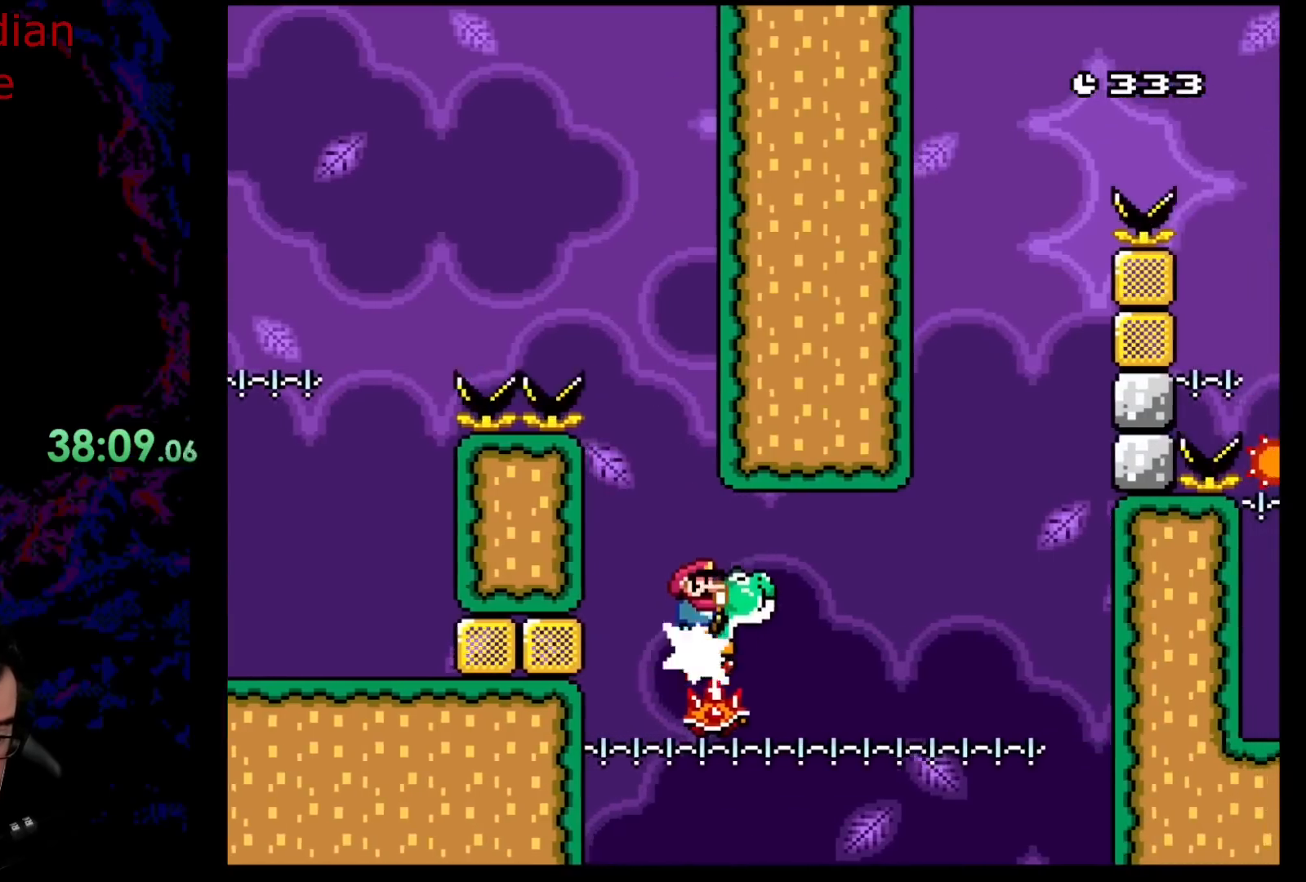
{"buttons": ["Y"], "events": []}
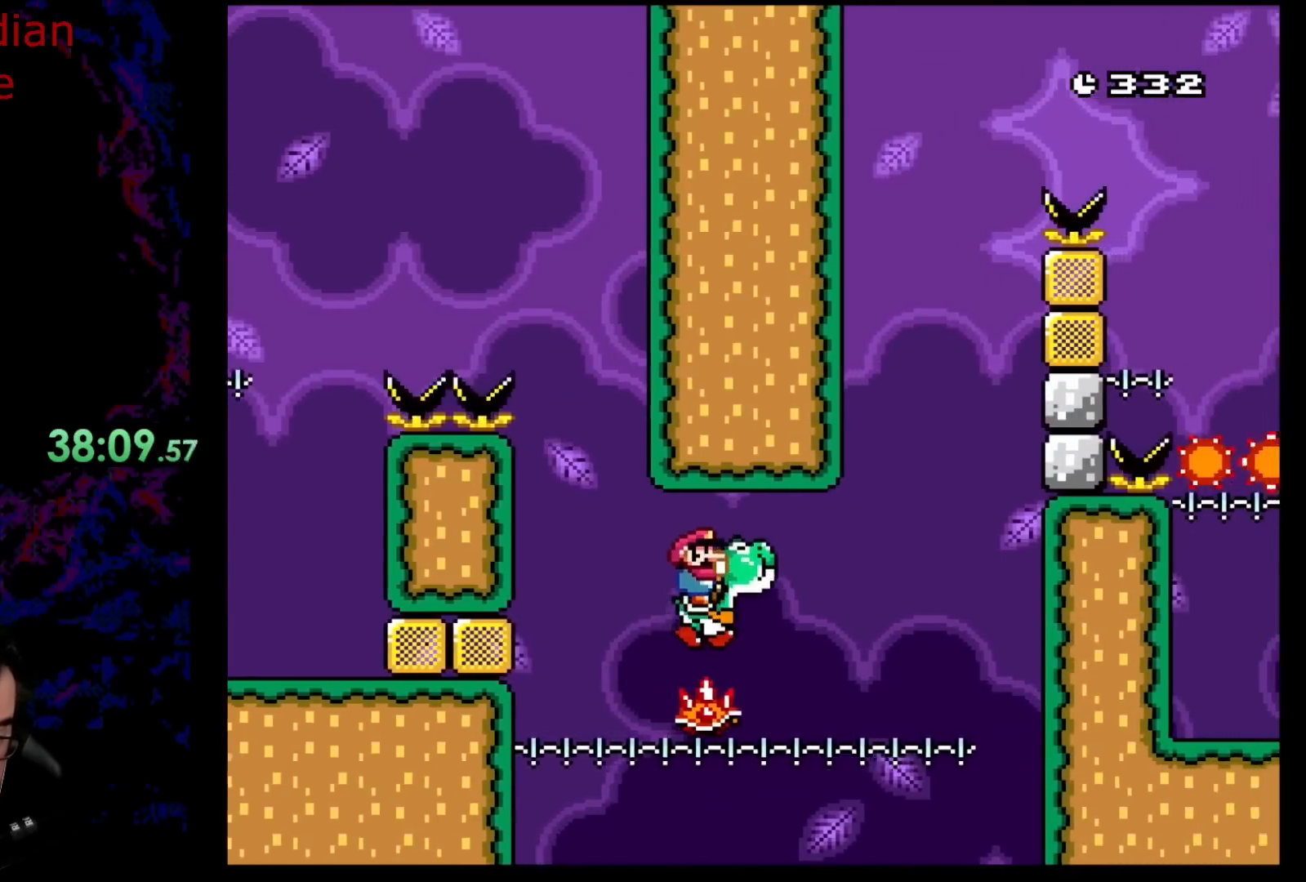
{"buttons": ["Y"], "events": []}
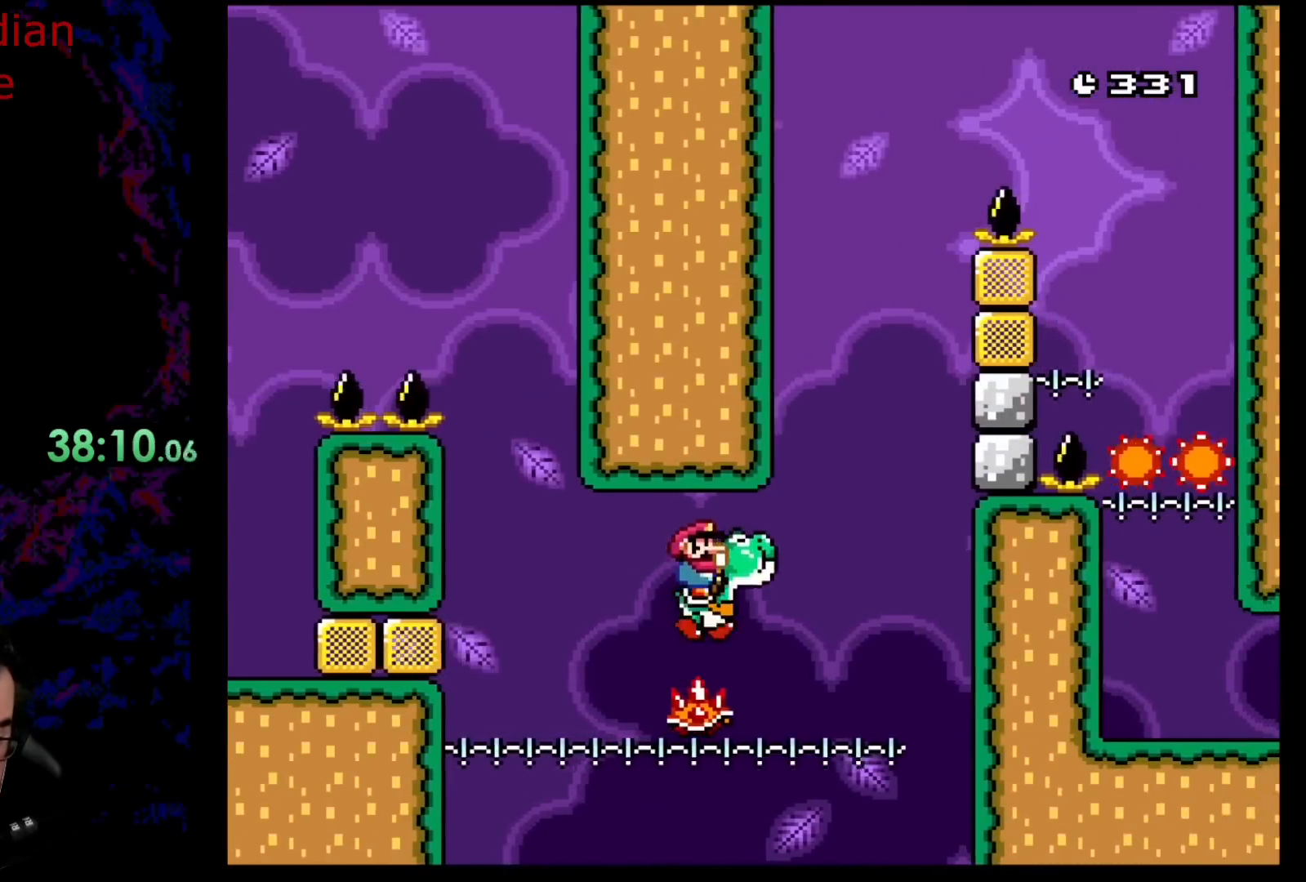
{"buttons": ["Y"], "events": []}
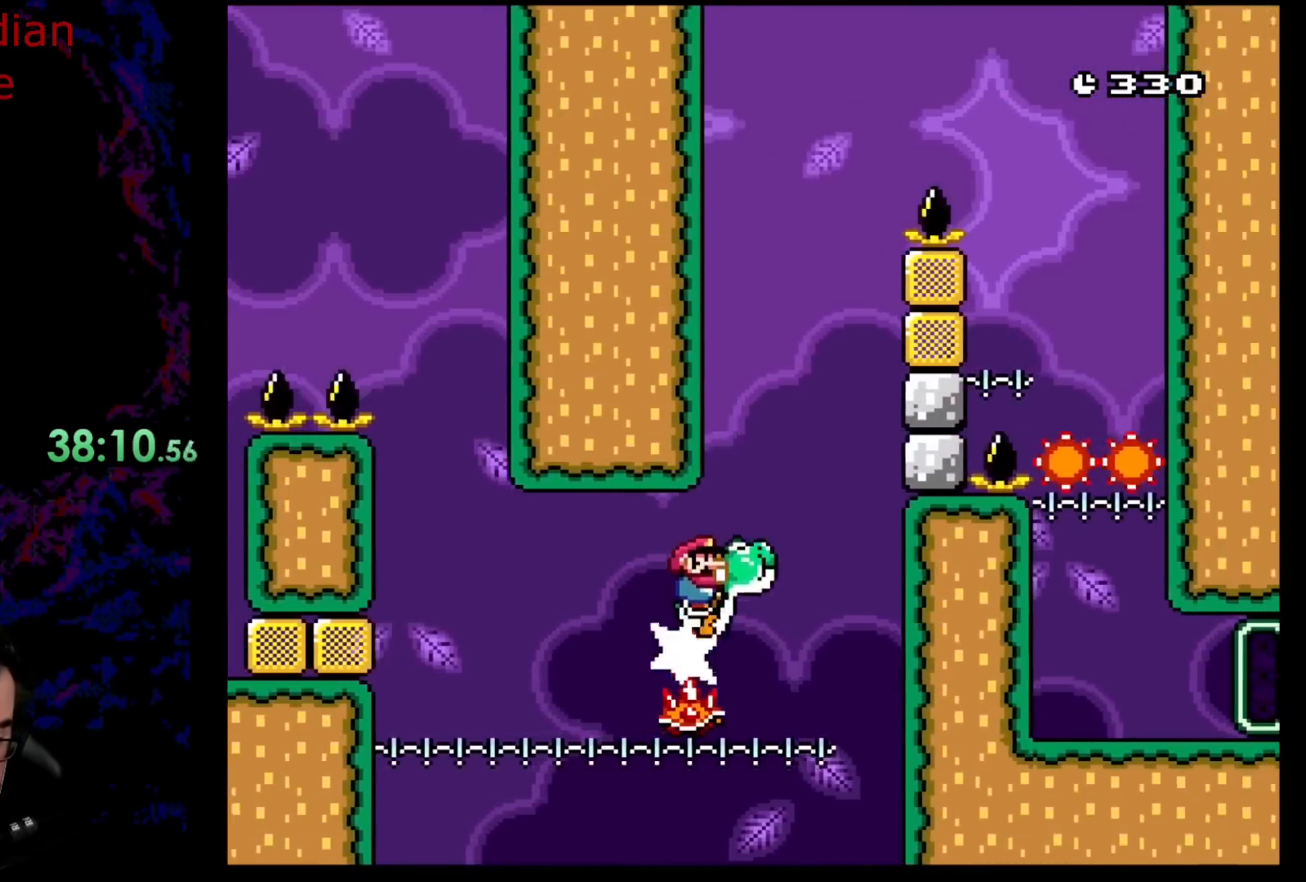
{"buttons": ["B", "Y"], "events": [[117, "B", "down"]]}
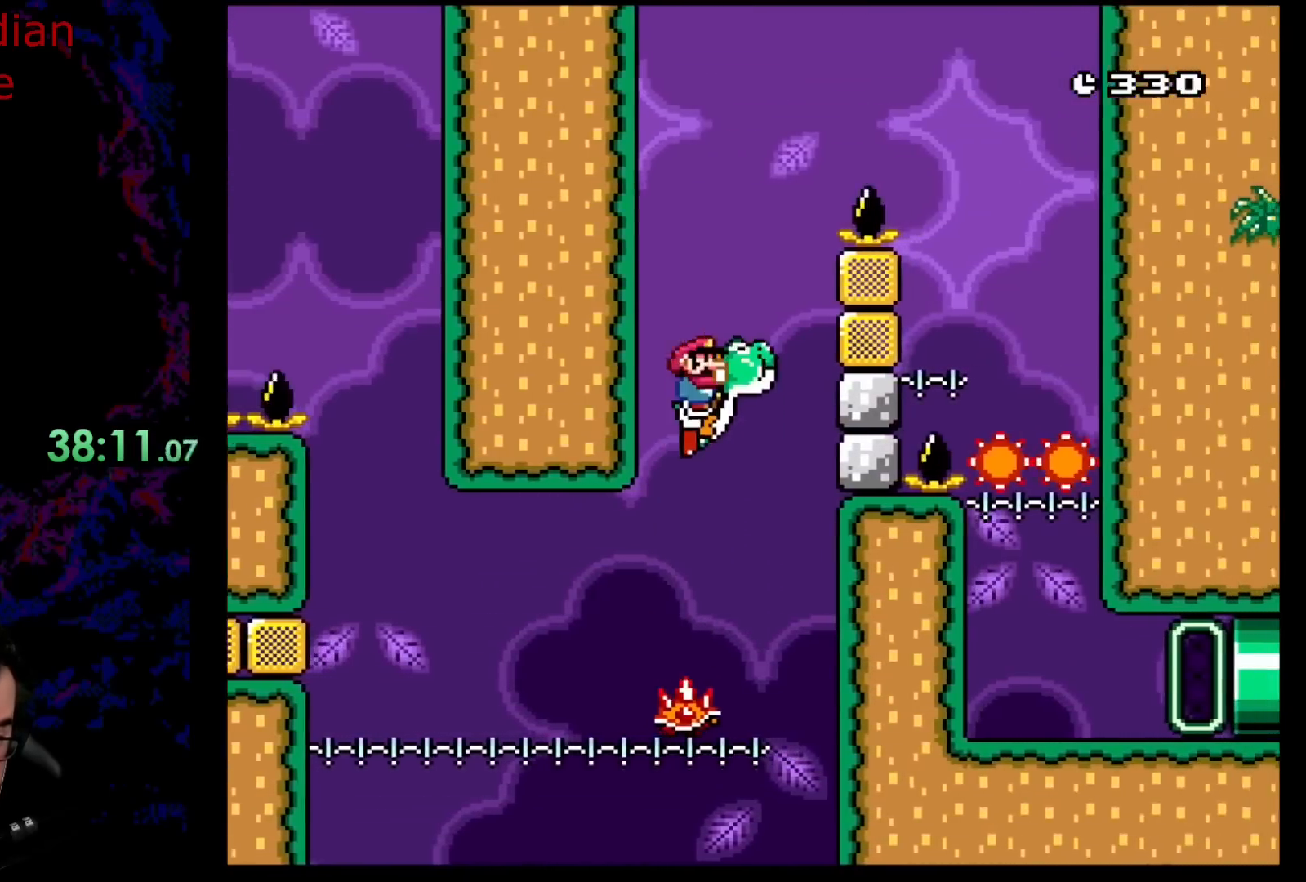
{"buttons": ["A", "X", "DPAD_LEFT"], "events": [[83, "DPAD_RIGHT", "down"], [150, "Y", "up"], [250, "Y", "down"], [283, "DPAD_RIGHT", "up"], [317, "DPAD_LEFT", "down"], [350, "B", "up"], [367, "X", "down"], [367, "Y", "up"], [433, "A", "down"]]}
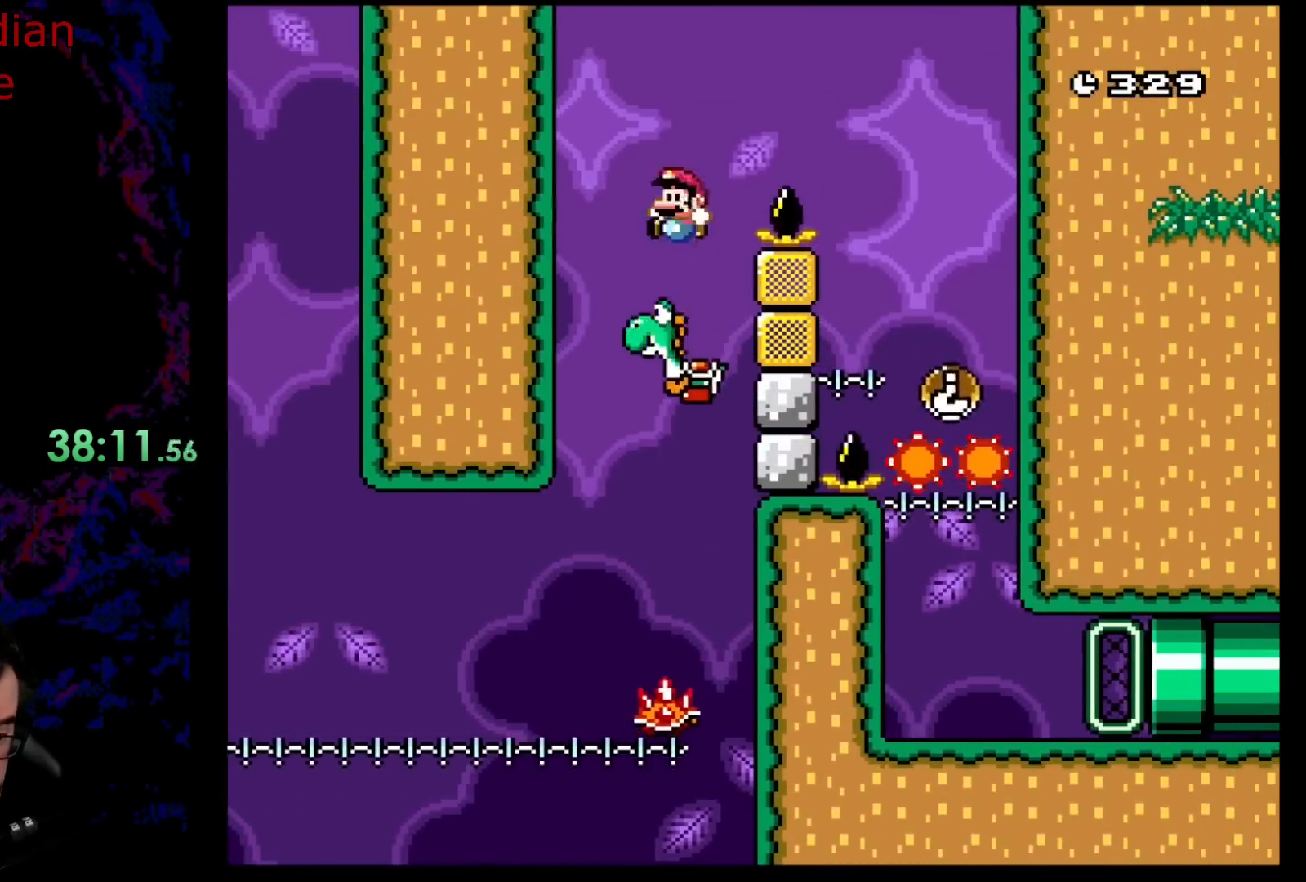
{"buttons": ["A", "X", "DPAD_RIGHT"], "events": [[17, "DPAD_LEFT", "up"], [50, "DPAD_RIGHT", "down"]]}
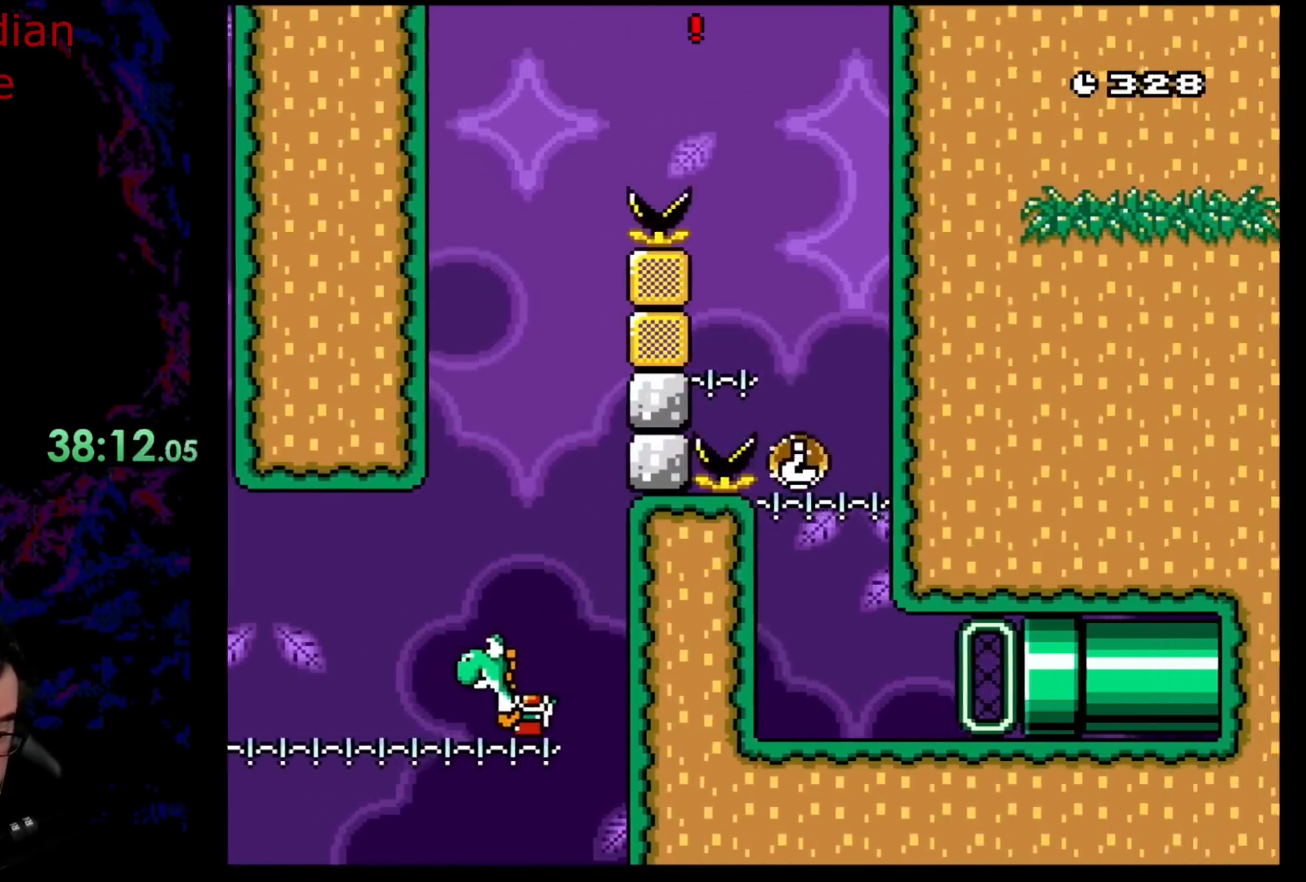
{"buttons": ["X", "Y", "DPAD_RIGHT"], "events": [[100, "A", "up"], [200, "DPAD_DOWN", "down"], [217, "DPAD_RIGHT", "up"], [233, "DPAD_DOWN", "up"], [233, "DPAD_LEFT", "down"], [400, "DPAD_LEFT", "up"], [483, "Y", "down"], [500, "DPAD_RIGHT", "down"]]}
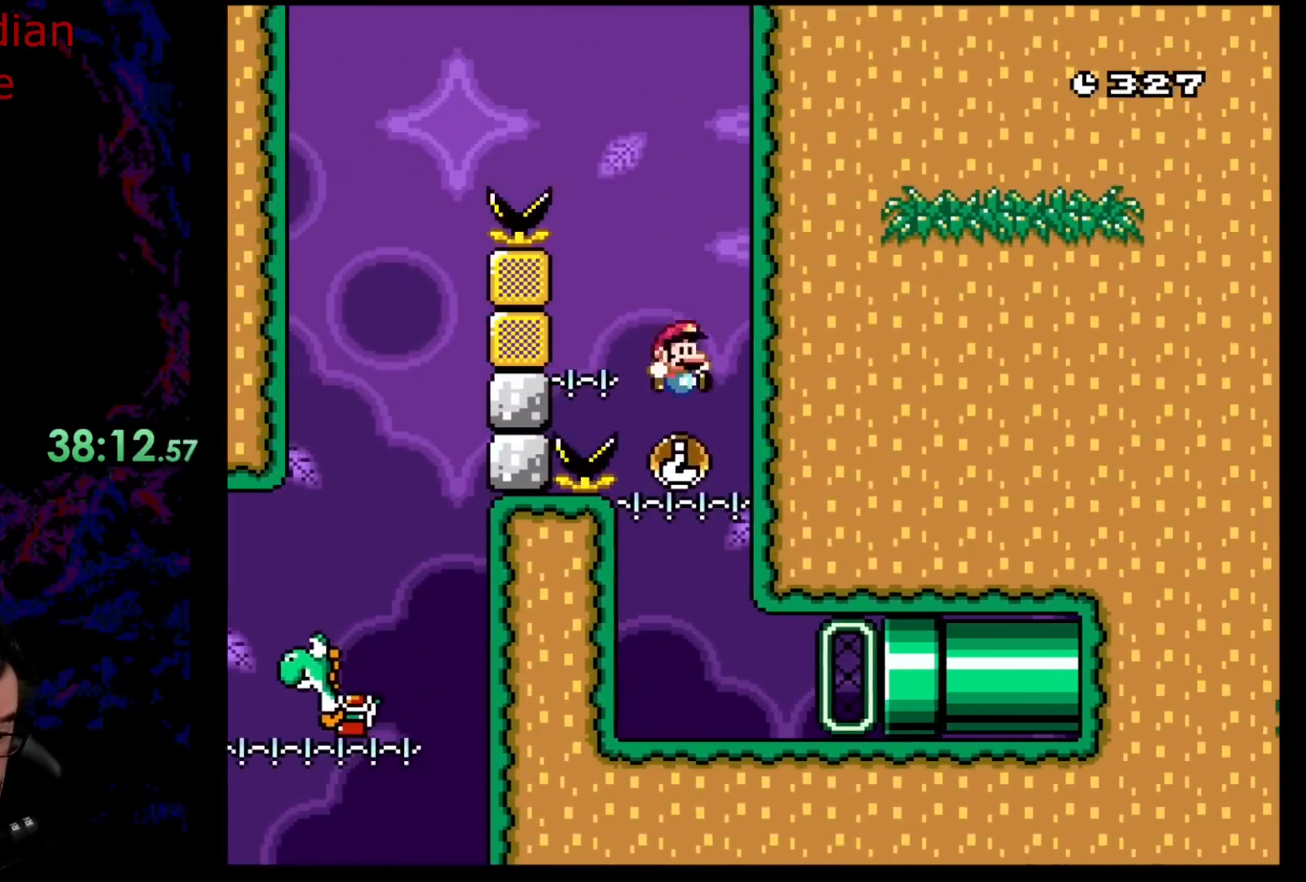
{"buttons": ["Y"], "events": [[17, "X", "up"], [83, "DPAD_RIGHT", "up"]]}
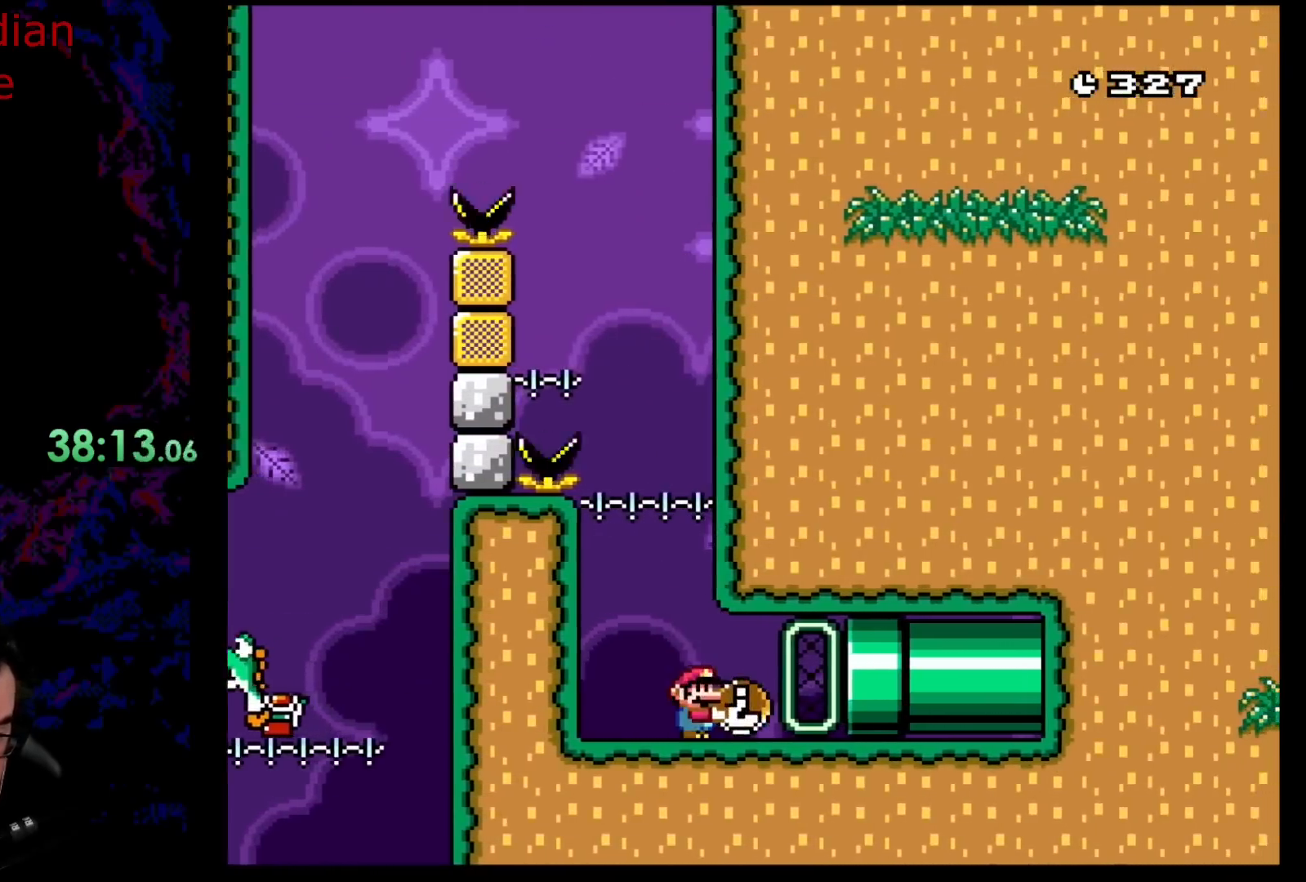
{"buttons": ["Y", "DPAD_RIGHT"], "events": [[300, "DPAD_RIGHT", "down"]]}
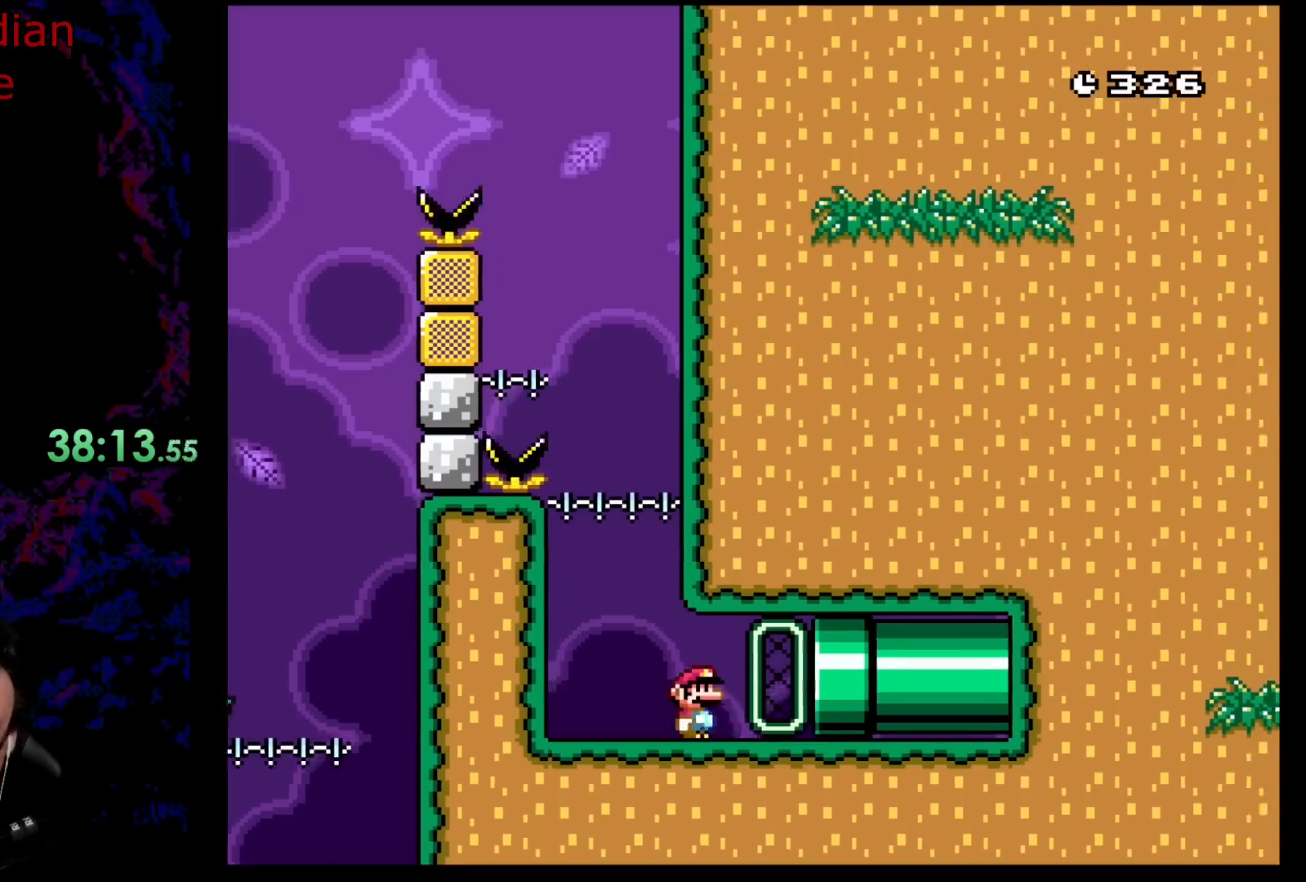
{"buttons": ["Y", "DPAD_RIGHT"], "events": []}
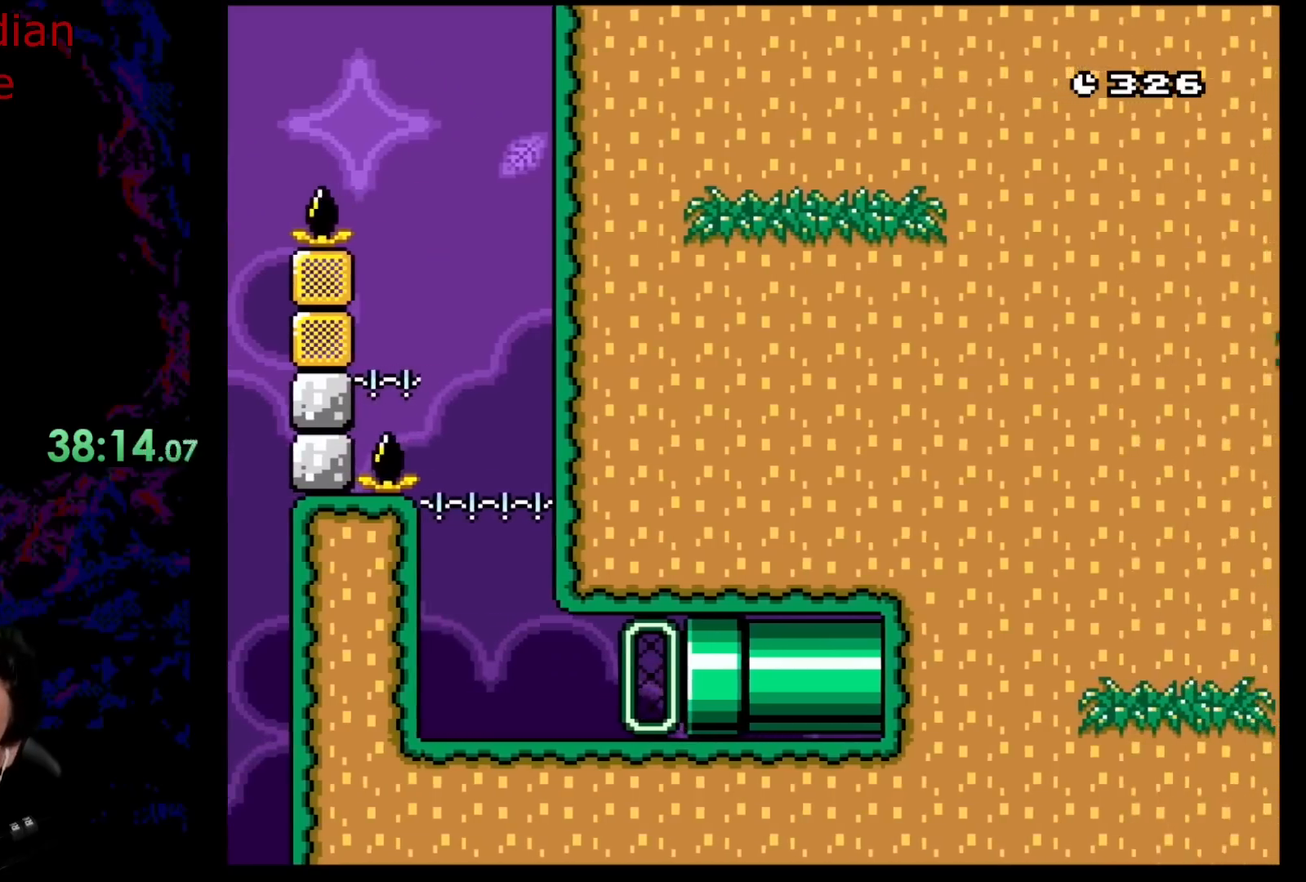
{"buttons": [], "events": [[67, "DPAD_RIGHT", "up"], [333, "Y", "up"]]}
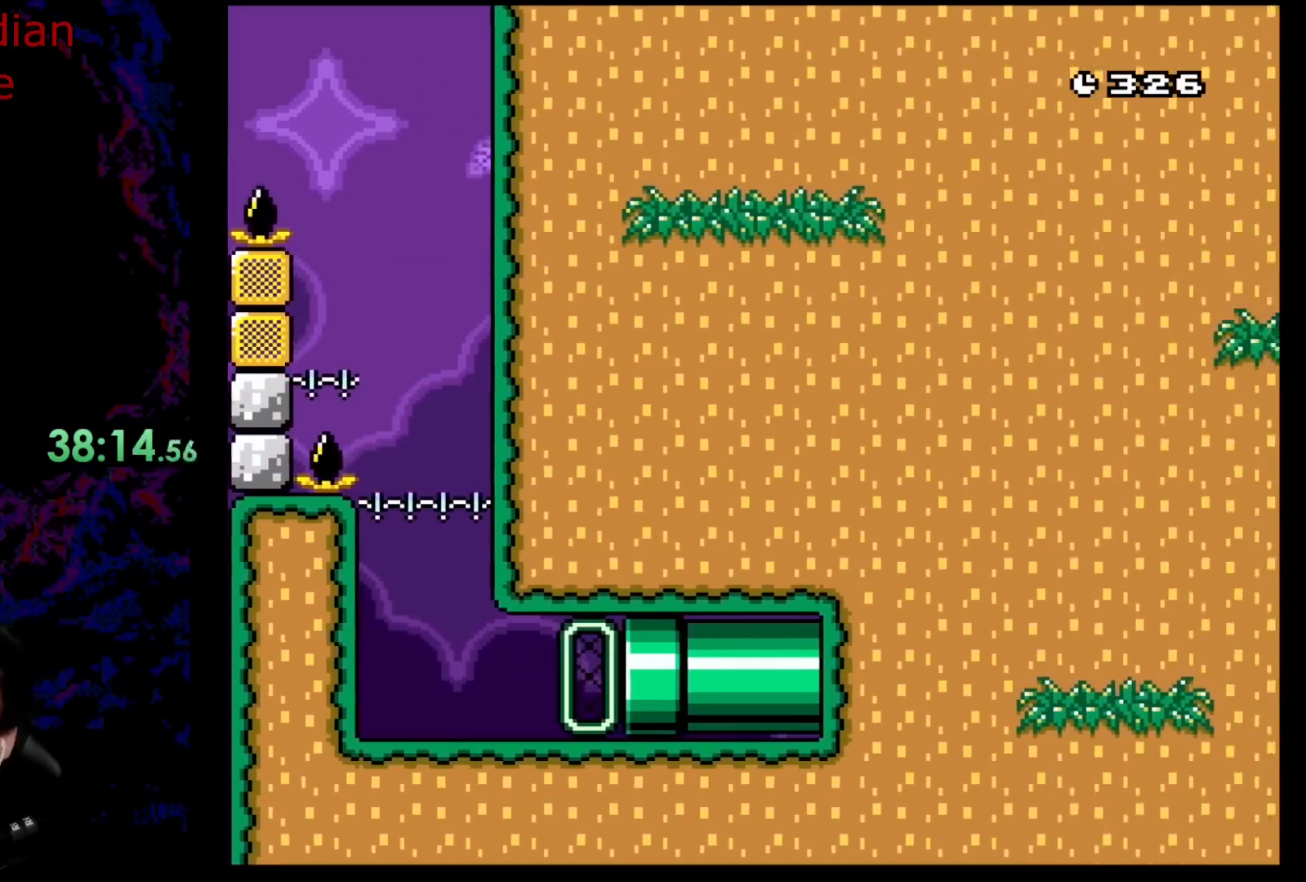
{"buttons": ["B", "Y"], "events": [[233, "B", "down"], [250, "Y", "down"]]}
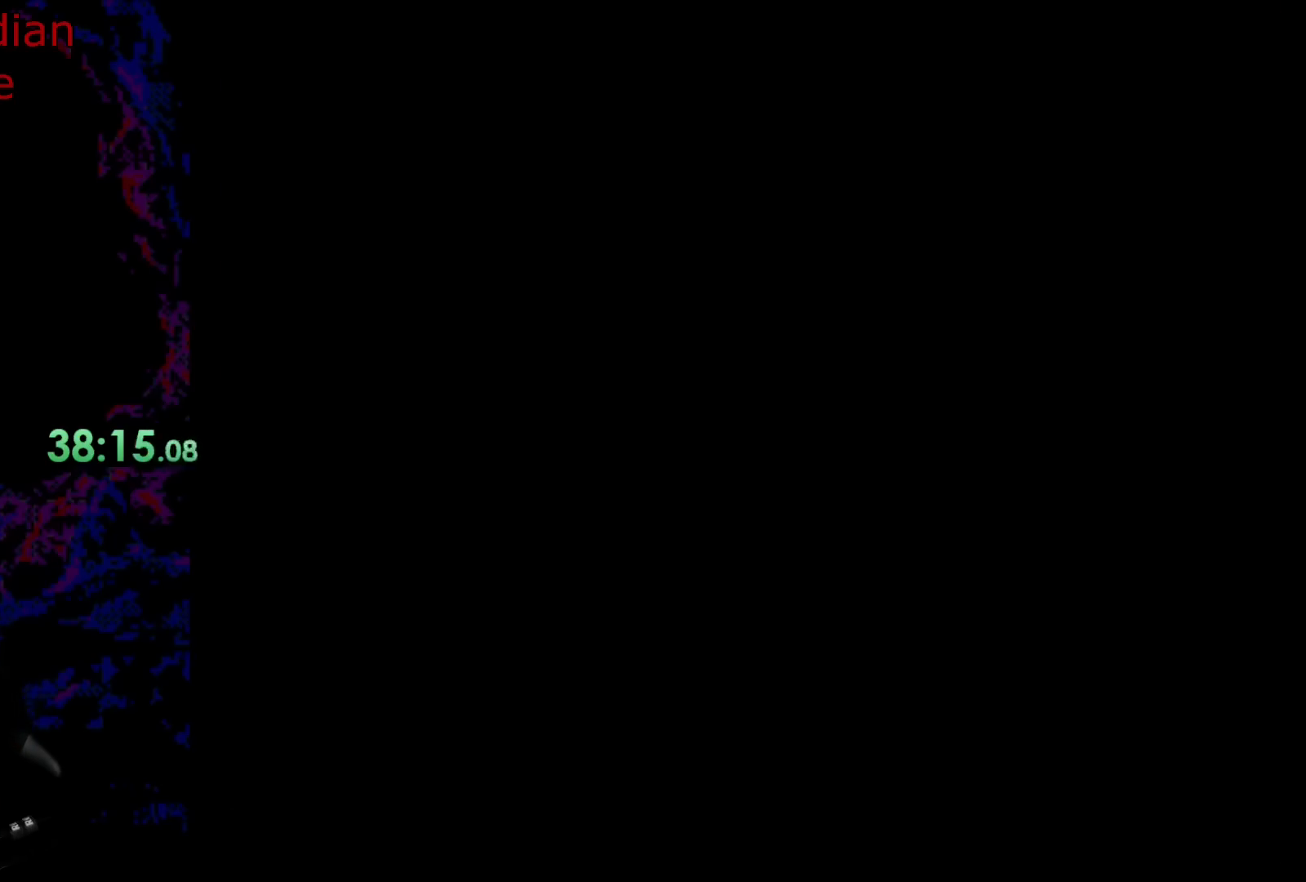
{"buttons": ["B", "Y"], "events": []}
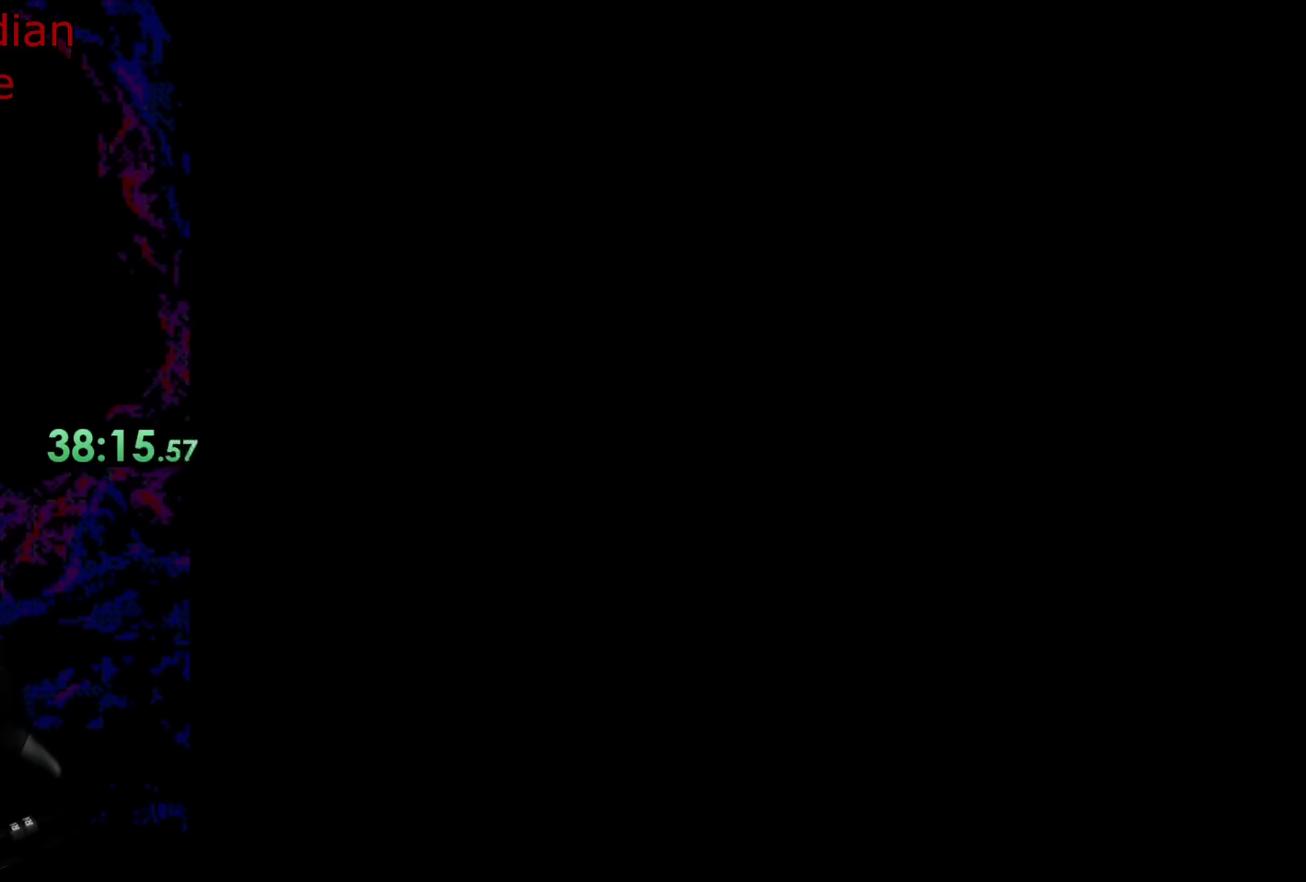
{"buttons": ["B", "Y"], "events": []}
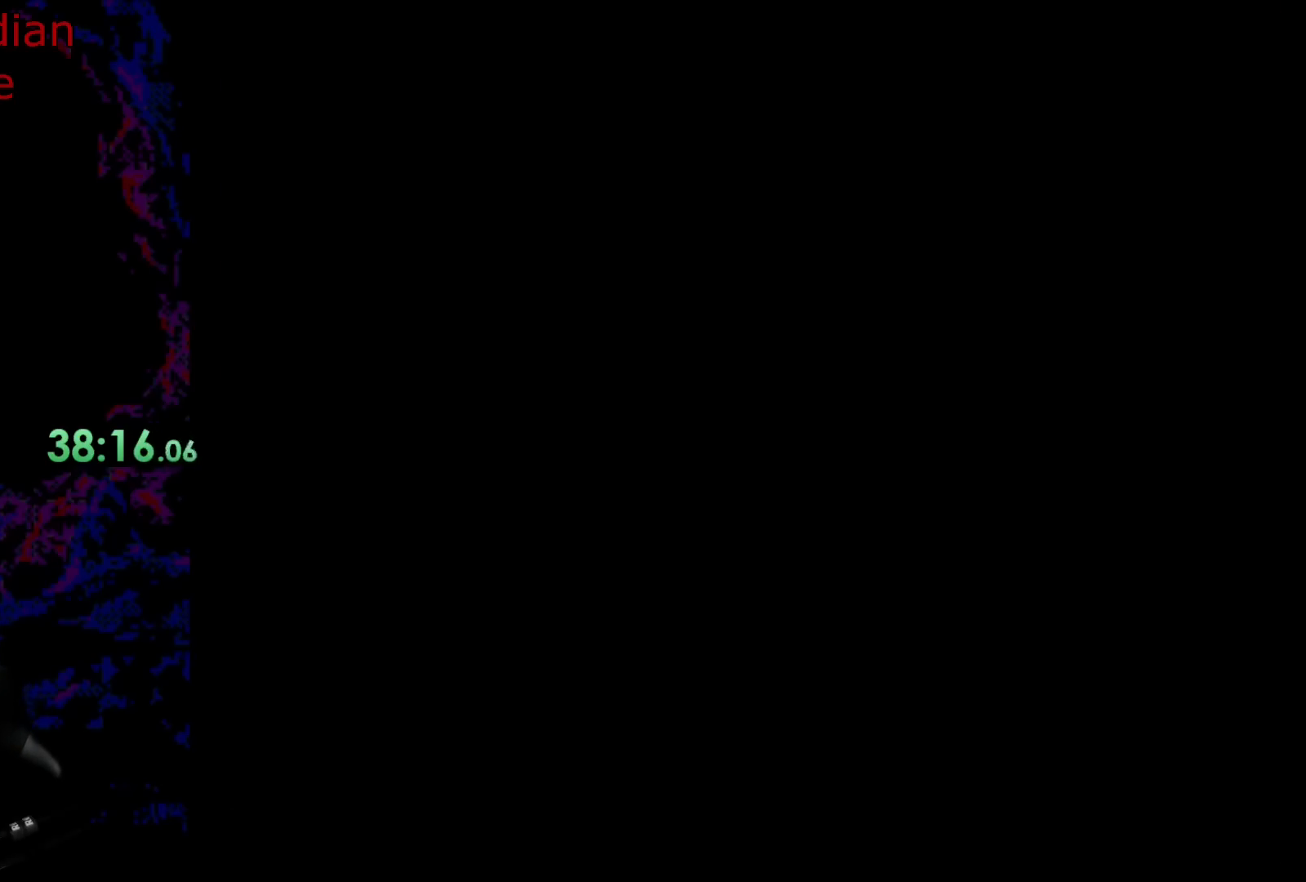
{"buttons": ["B", "Y"], "events": []}
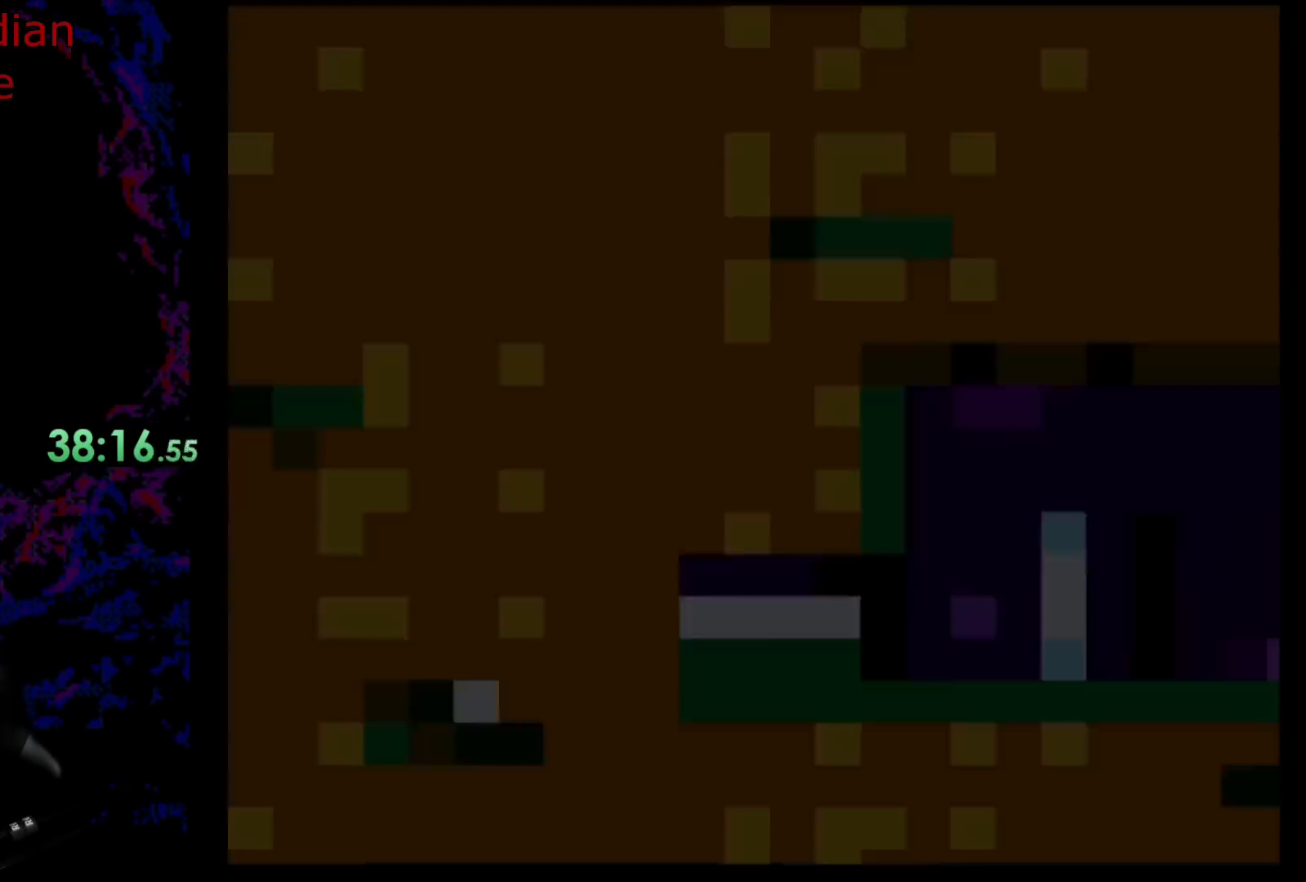
{"buttons": ["B", "Y"], "events": []}
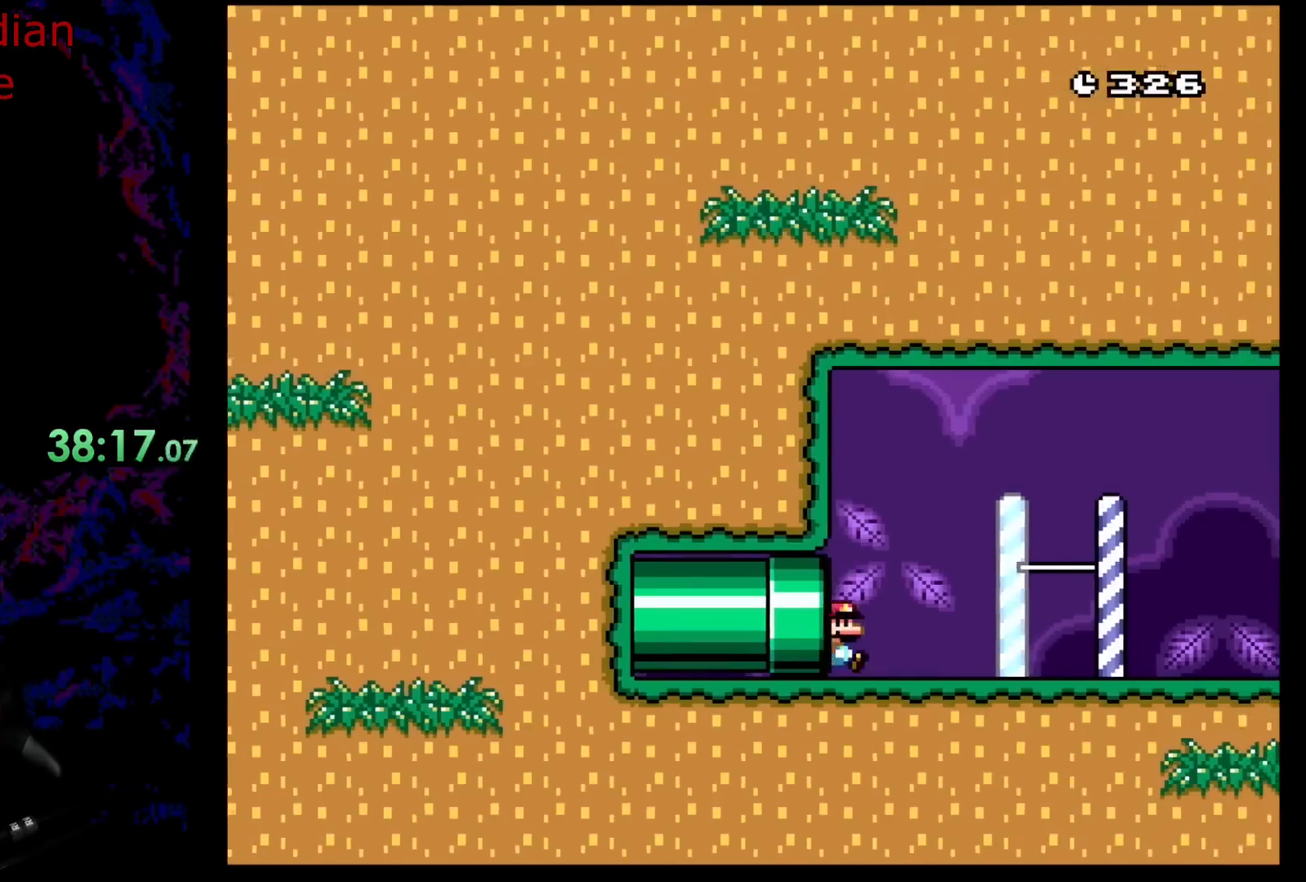
{"buttons": ["X", "DPAD_RIGHT"], "events": [[83, "DPAD_RIGHT", "down"], [283, "B", "up"], [417, "Y", "up"], [483, "X", "down"]]}
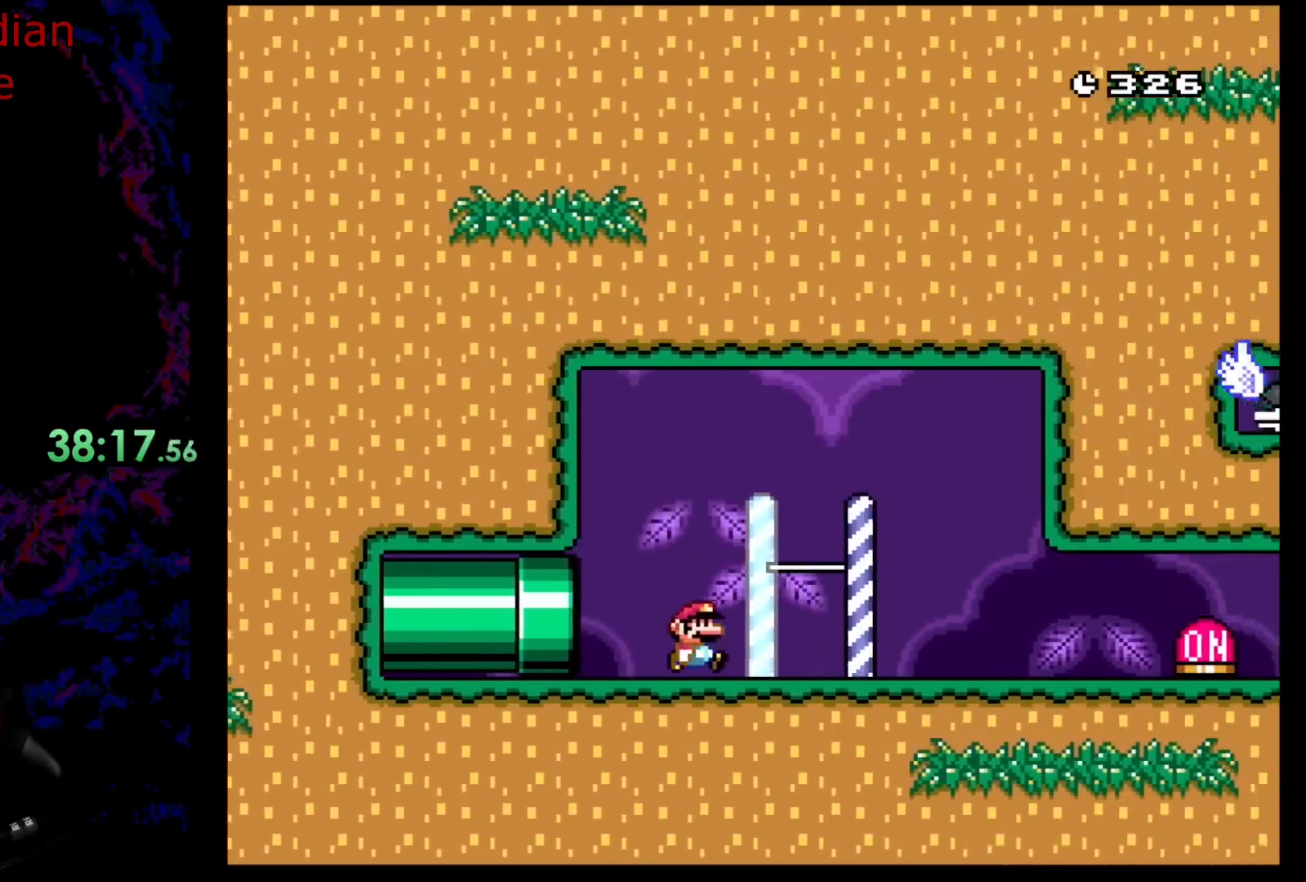
{"buttons": ["X", "DPAD_DOWN", "DPAD_LEFT"], "events": [[67, "A", "down"], [200, "A", "up"], [467, "DPAD_DOWN", "down"], [483, "DPAD_LEFT", "down"], [483, "DPAD_RIGHT", "up"]]}
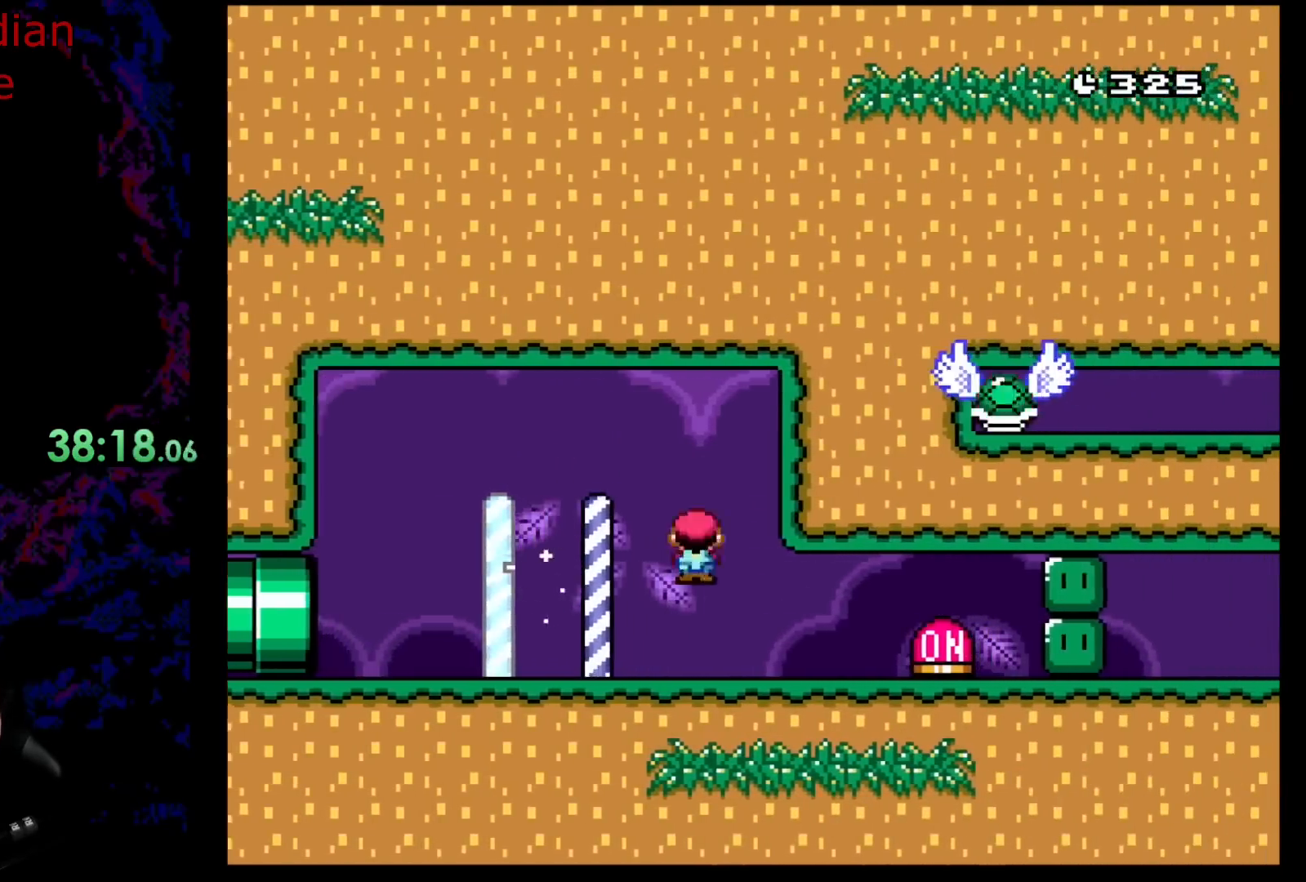
{"buttons": [], "events": [[17, "DPAD_DOWN", "up"], [117, "DPAD_LEFT", "up"], [183, "X", "up"]]}